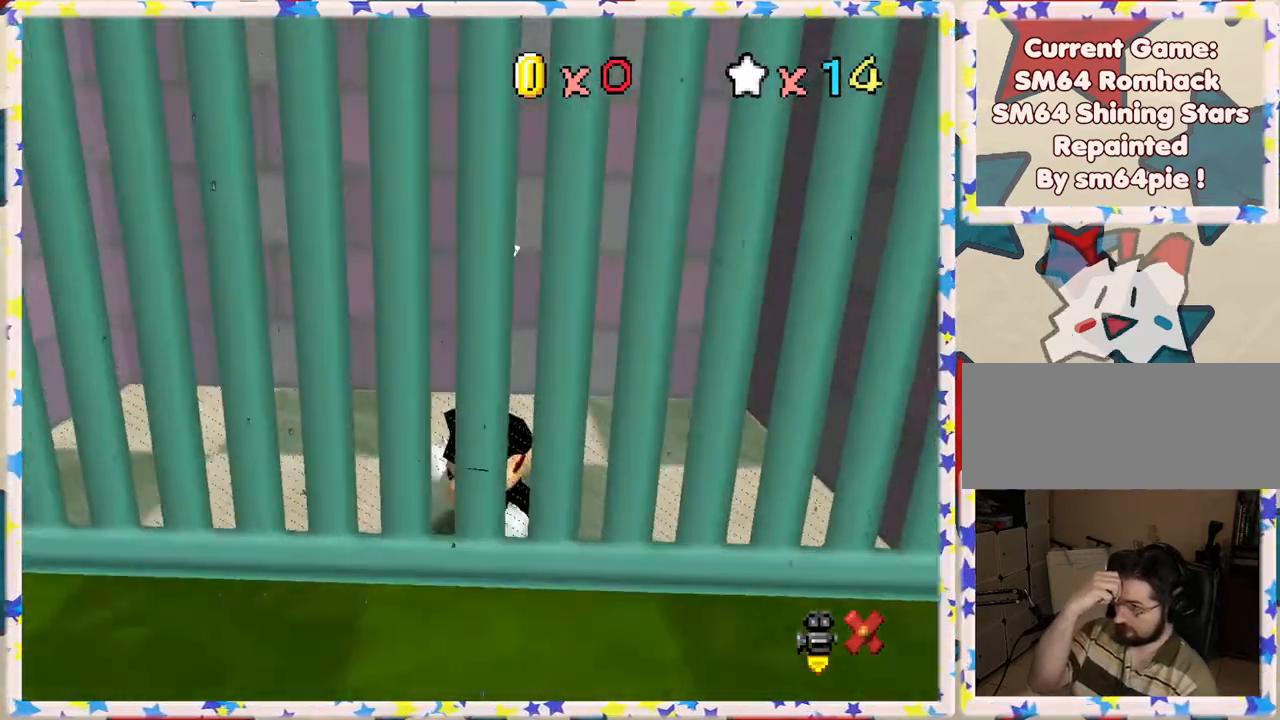
Gameplay with a controller (Nintendo layout); each line is a JSON object with the inputs held at the frame after it. "events" lists button and stick changes between this image and that frame as [ms after this image, input, new state], when the widget could be followed in between. Not read: L3 R3.
{"buttons": [], "left_stick": "center", "events": []}
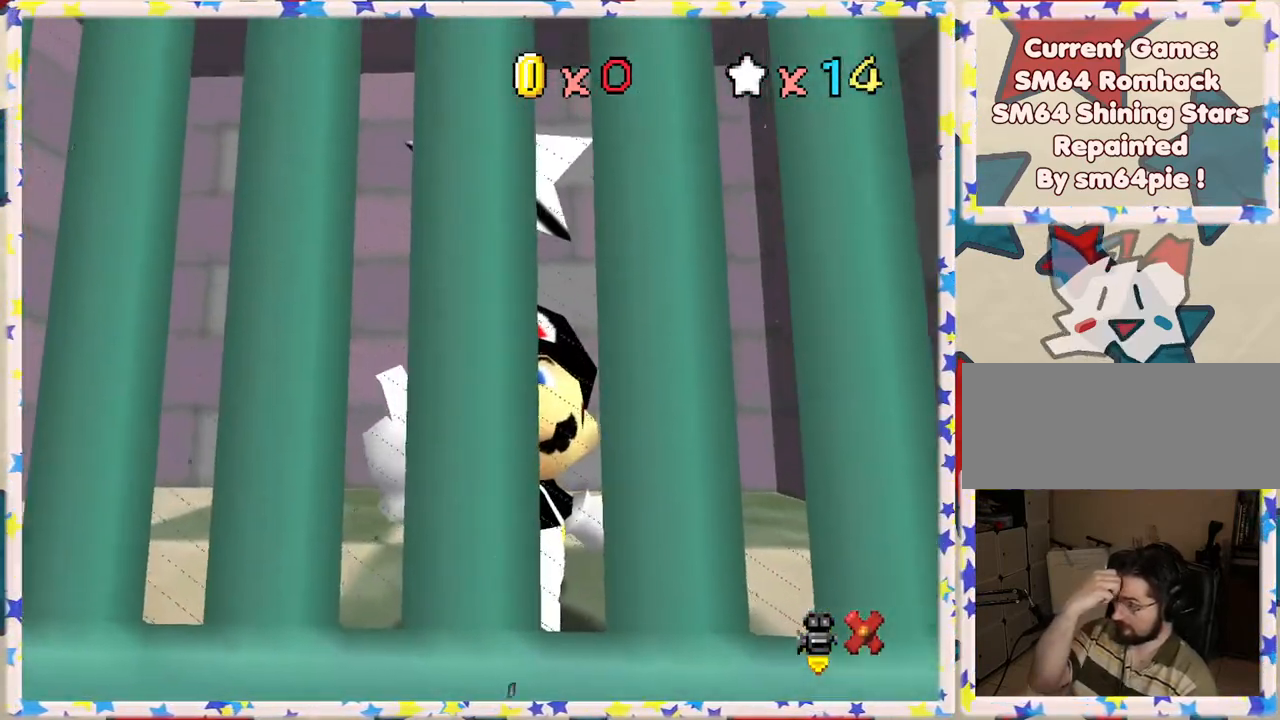
{"buttons": [], "left_stick": "center", "events": []}
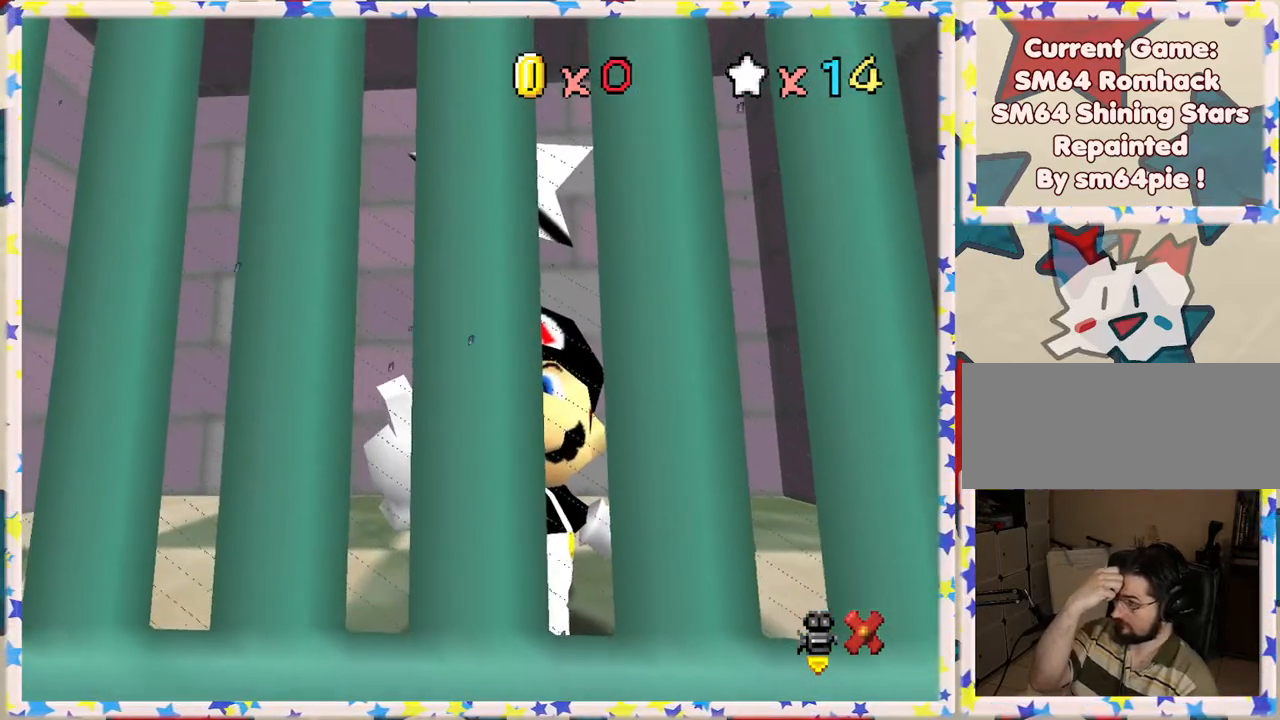
{"buttons": [], "left_stick": "center", "events": [[200, "A", "down"], [367, "A", "up"]]}
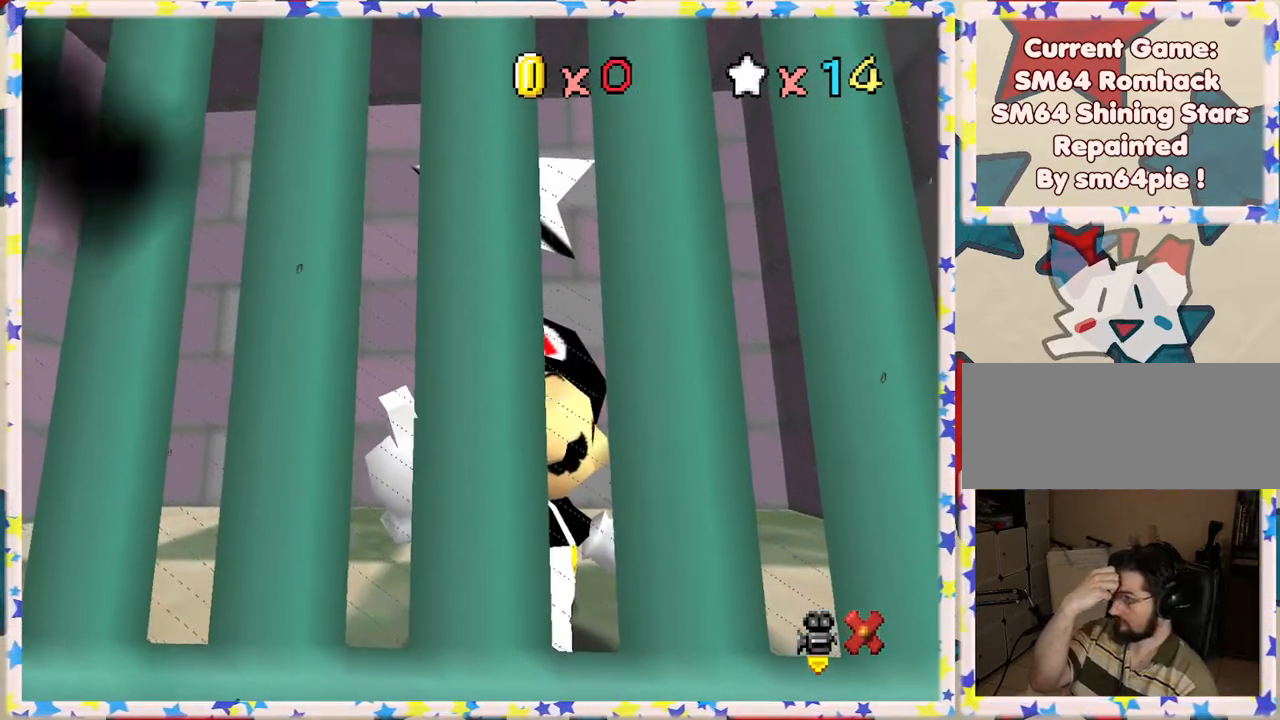
{"buttons": [], "left_stick": "center", "events": [[350, "A", "down"], [467, "A", "up"]]}
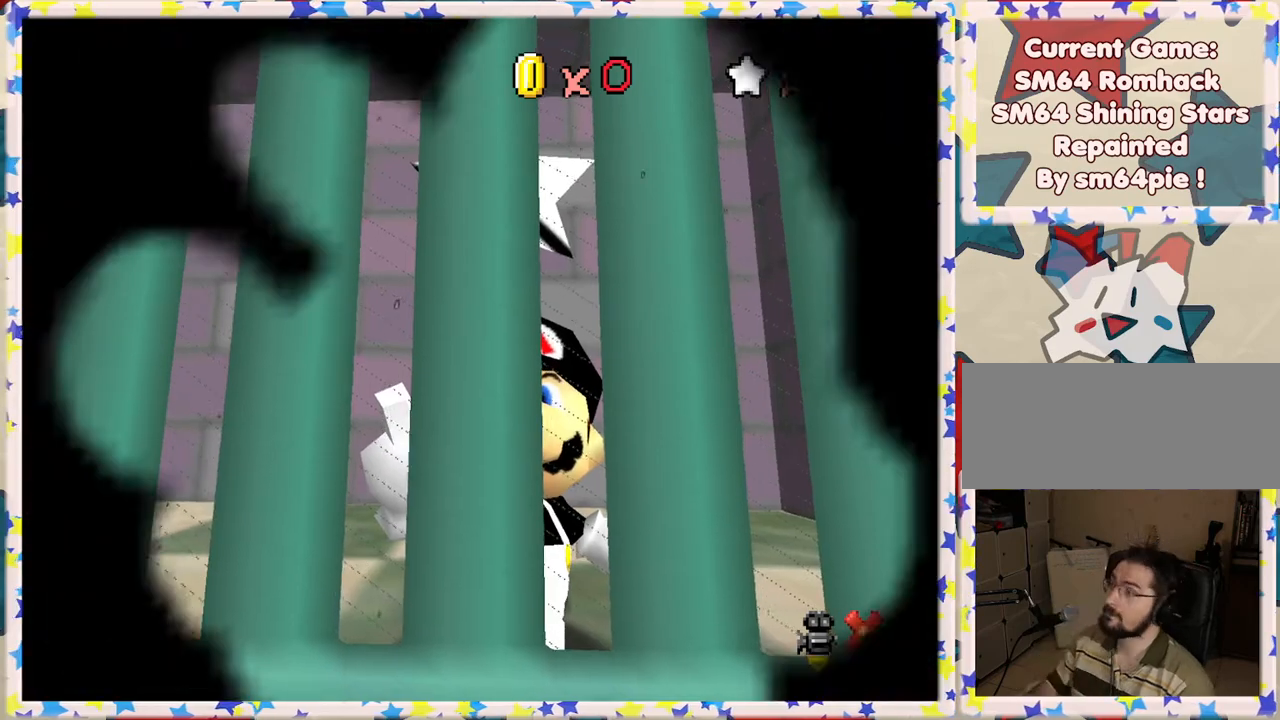
{"buttons": [], "left_stick": "center", "events": [[50, "A", "down"], [167, "A", "up"]]}
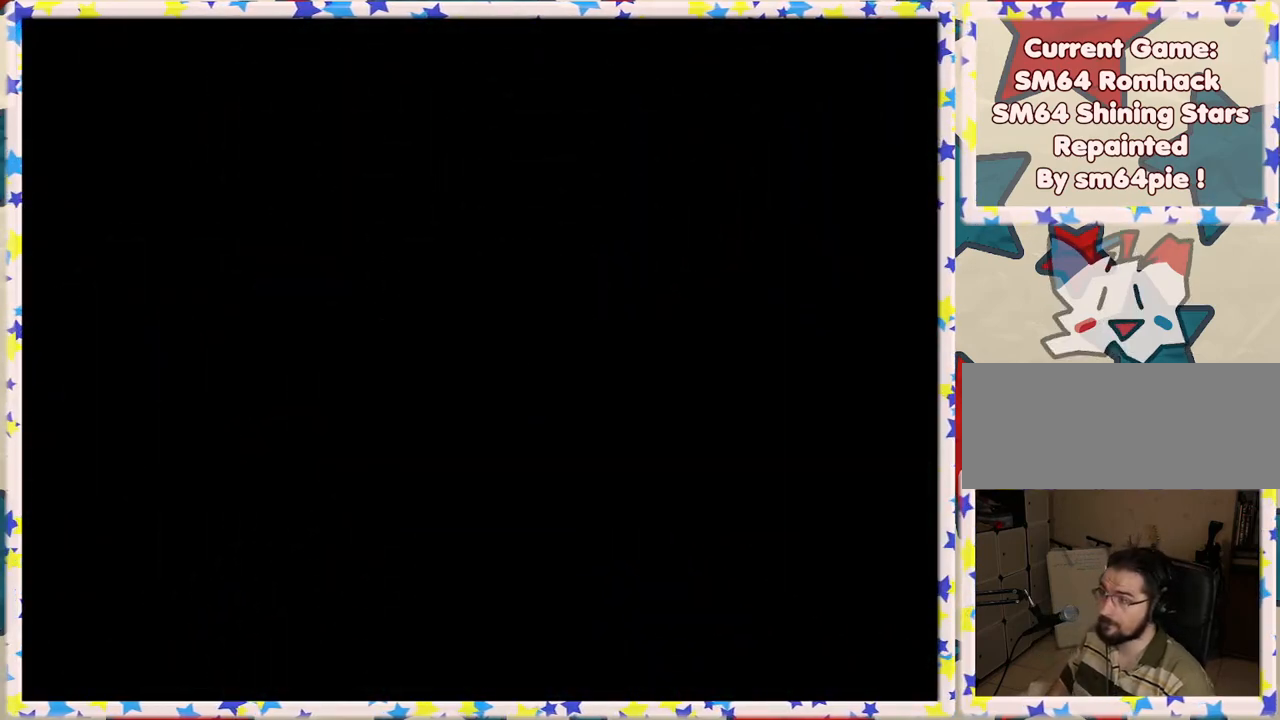
{"buttons": [], "left_stick": "center", "events": []}
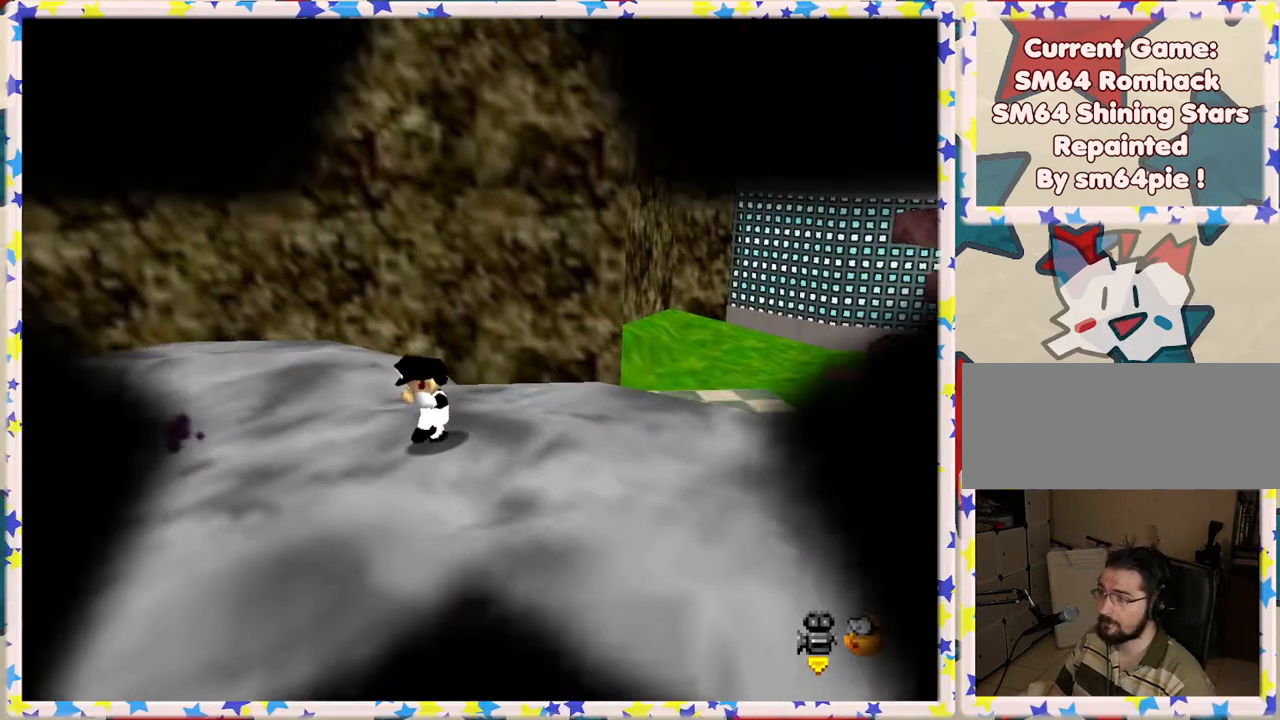
{"buttons": [], "left_stick": "center", "events": []}
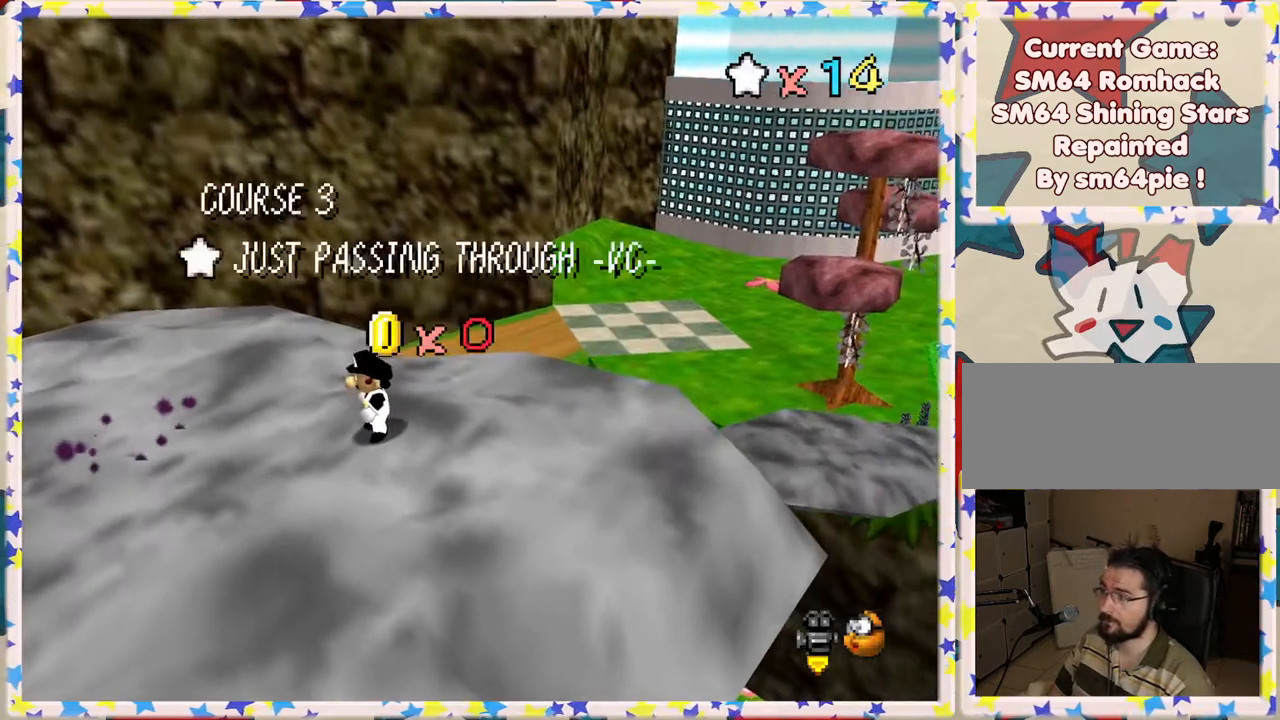
{"buttons": ["A"], "left_stick": "center", "events": [[133, "A", "down"], [233, "A", "up"], [300, "A", "down"], [367, "A", "up"], [450, "A", "down"]]}
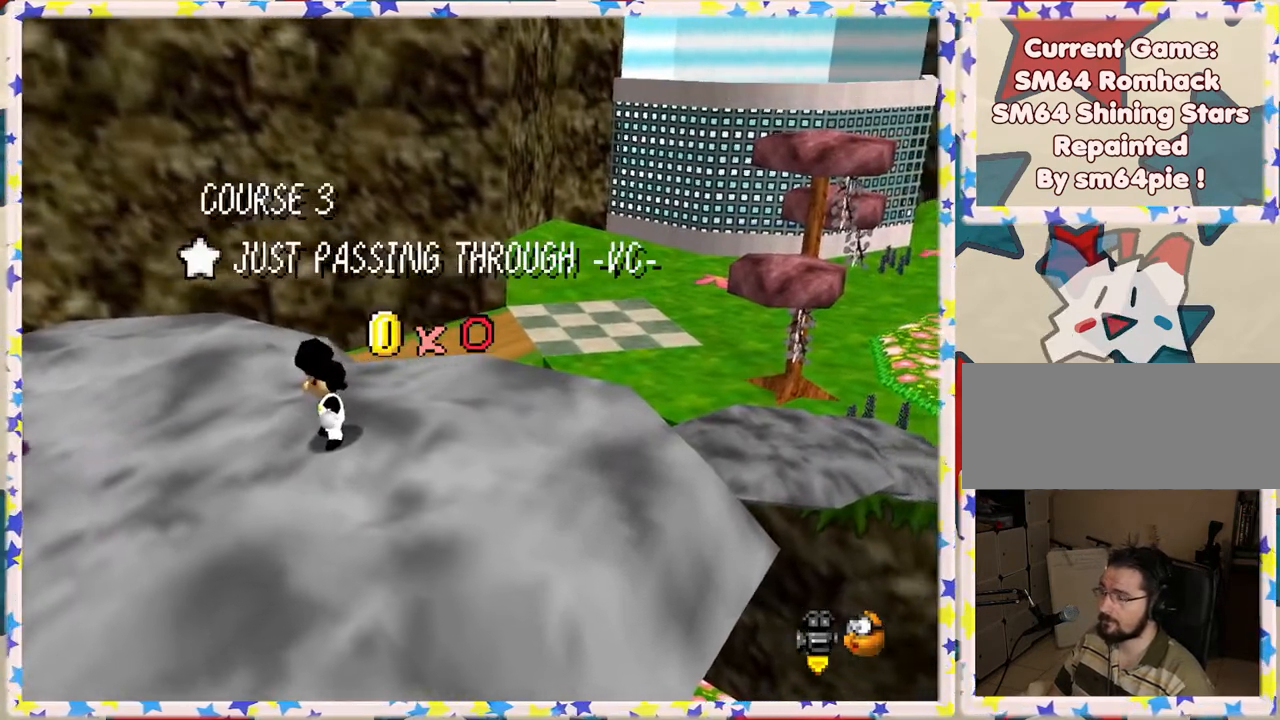
{"buttons": ["A"], "left_stick": "center", "events": [[50, "A", "up"], [117, "A", "down"], [200, "A", "up"], [267, "A", "down"], [367, "A", "up"], [433, "A", "down"]]}
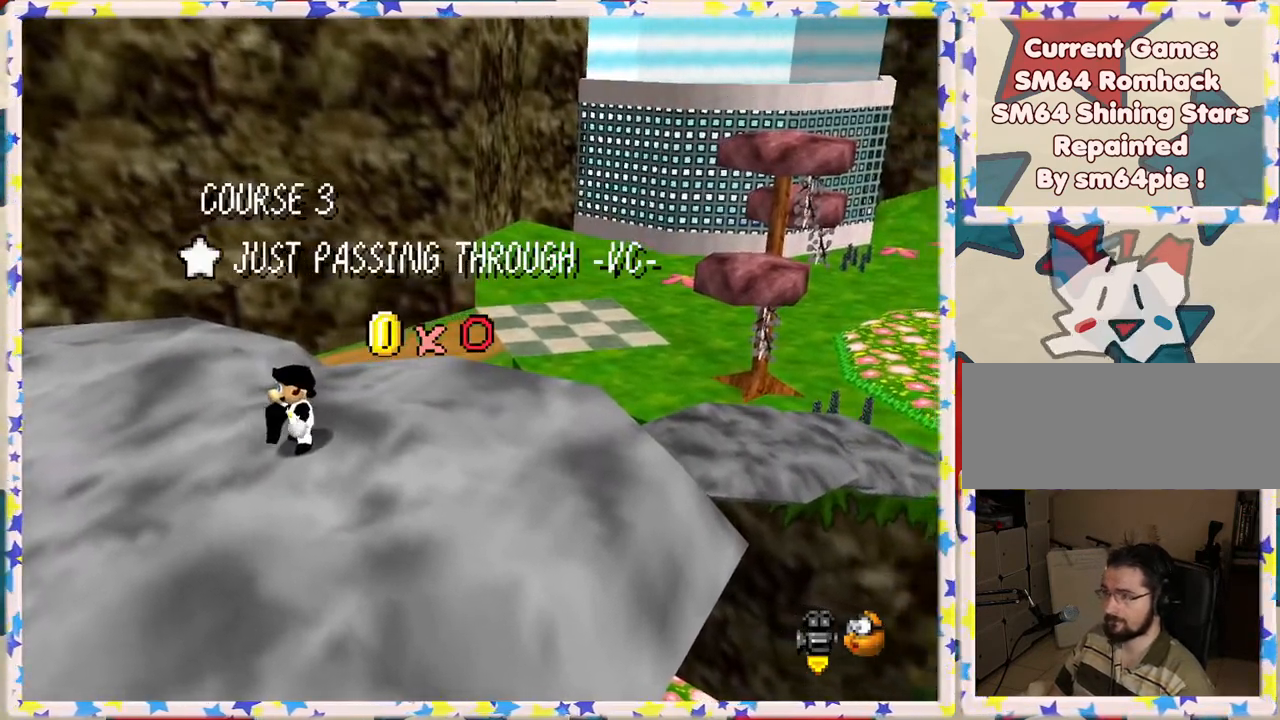
{"buttons": [], "left_stick": "center", "events": [[17, "A", "up"], [100, "A", "down"], [183, "A", "up"], [267, "A", "down"], [367, "A", "up"]]}
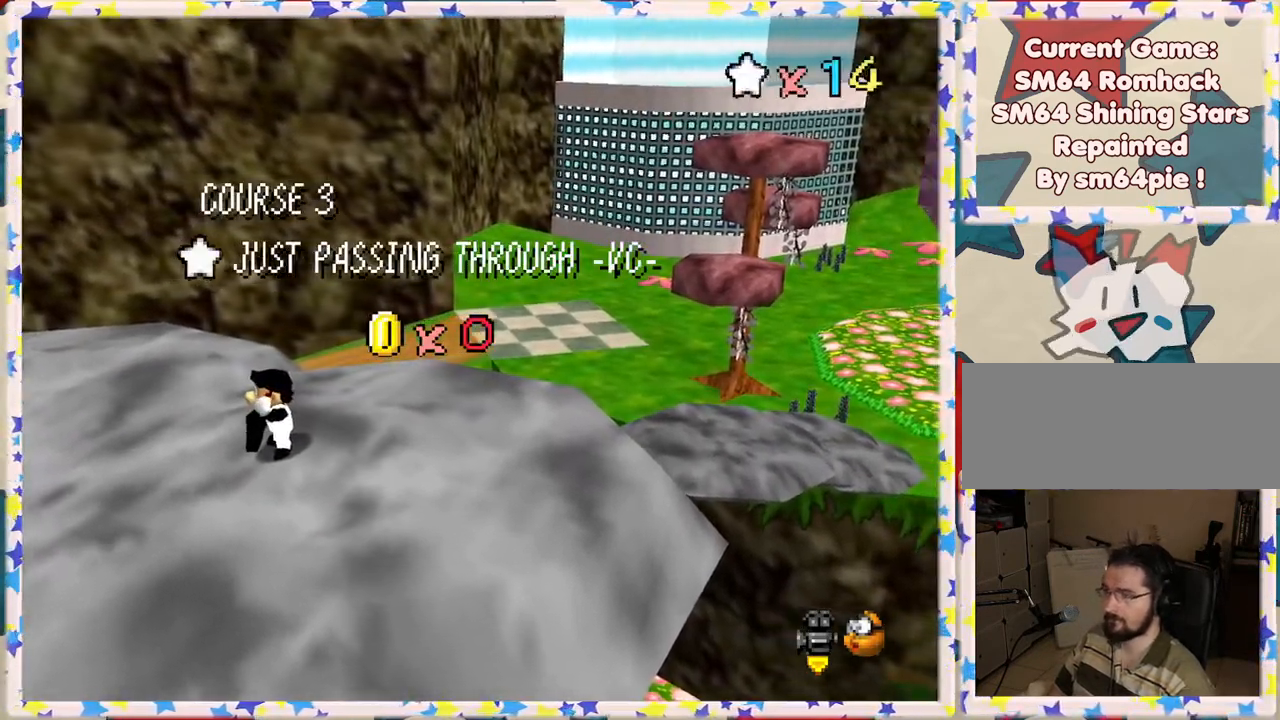
{"buttons": [], "left_stick": "center", "events": []}
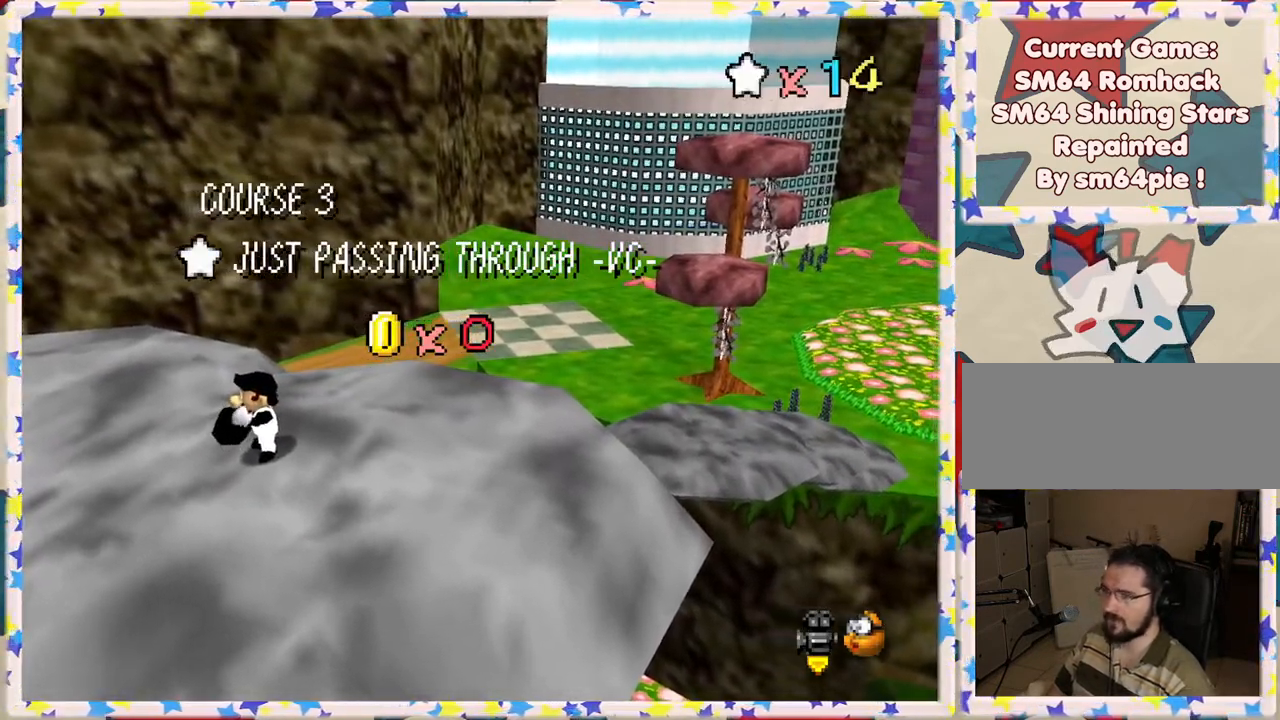
{"buttons": [], "left_stick": "center", "events": []}
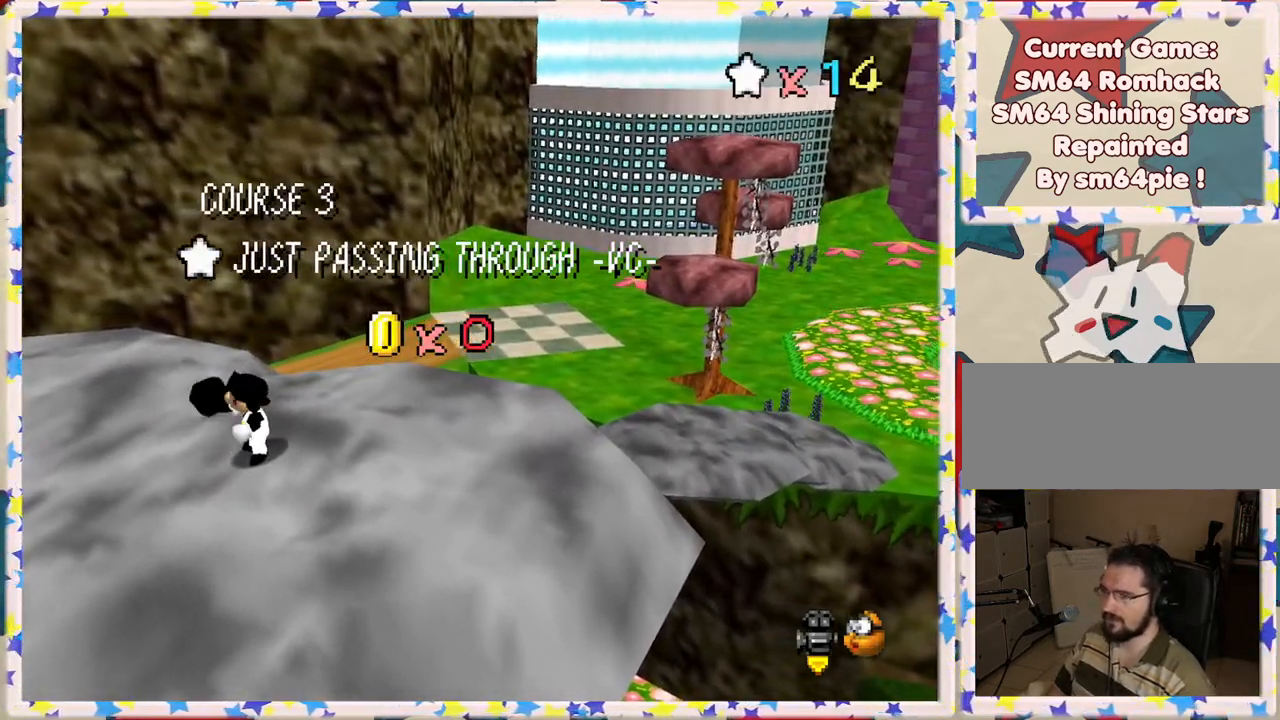
{"buttons": [], "left_stick": "center", "events": []}
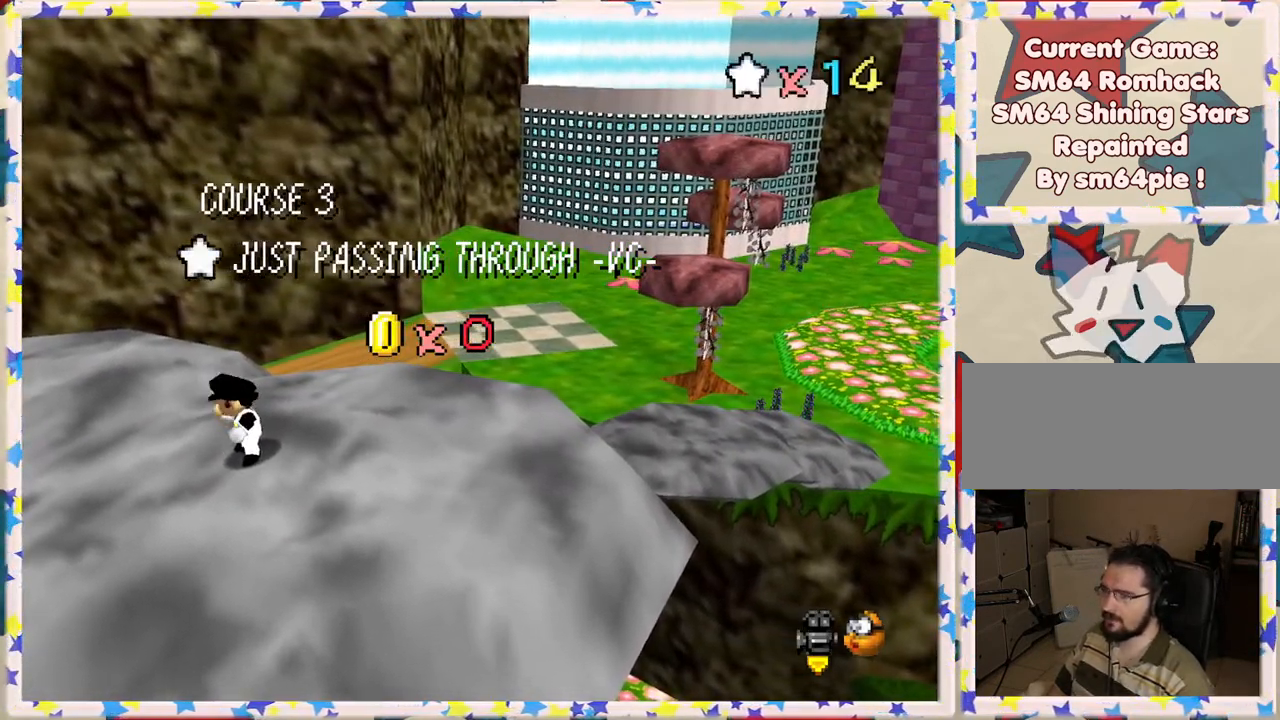
{"buttons": [], "left_stick": "center", "events": []}
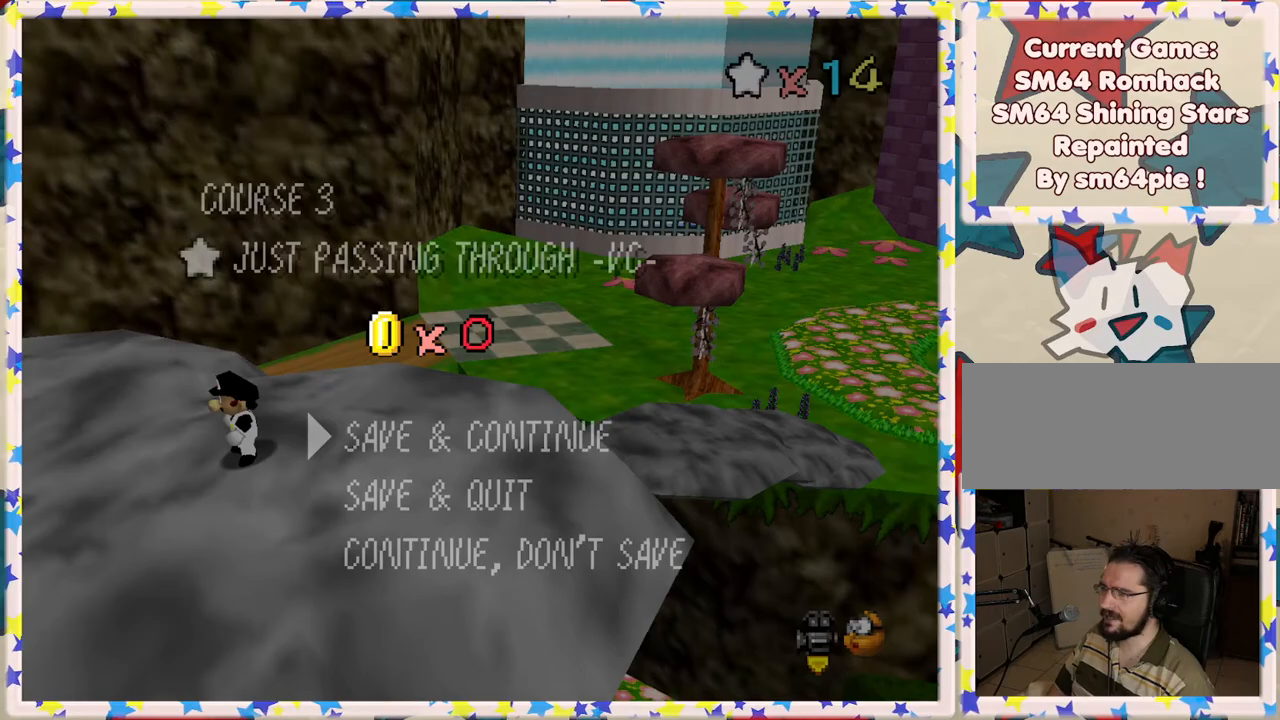
{"buttons": [], "left_stick": "center", "events": []}
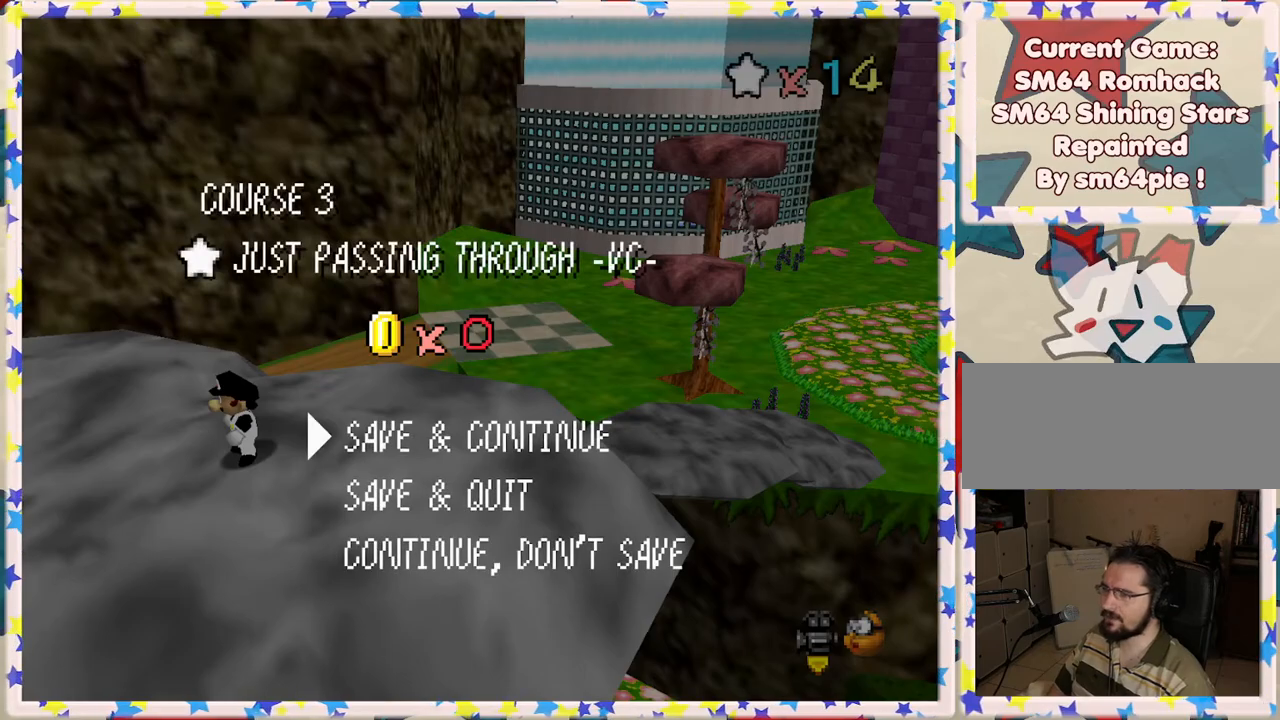
{"buttons": [], "left_stick": "center", "events": [[333, "A", "down"], [483, "A", "up"]]}
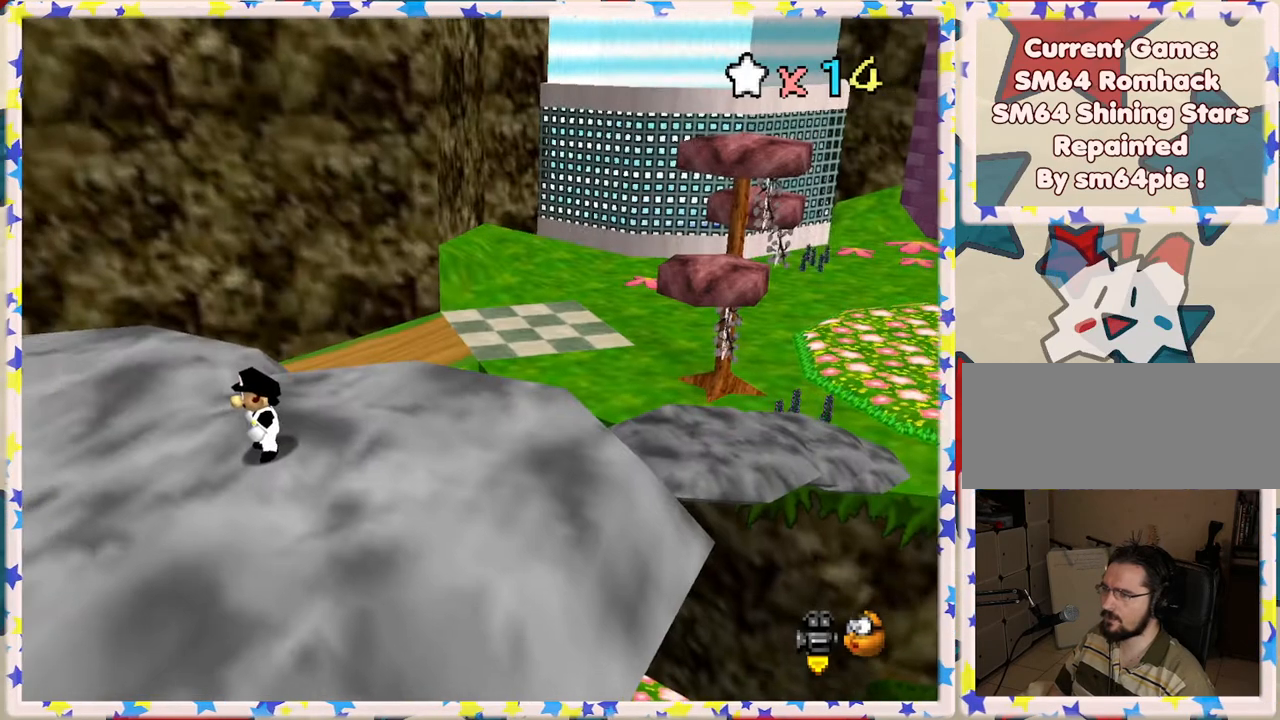
{"buttons": [], "left_stick": "down-left", "events": [[333, "left_stick", "down-left"]]}
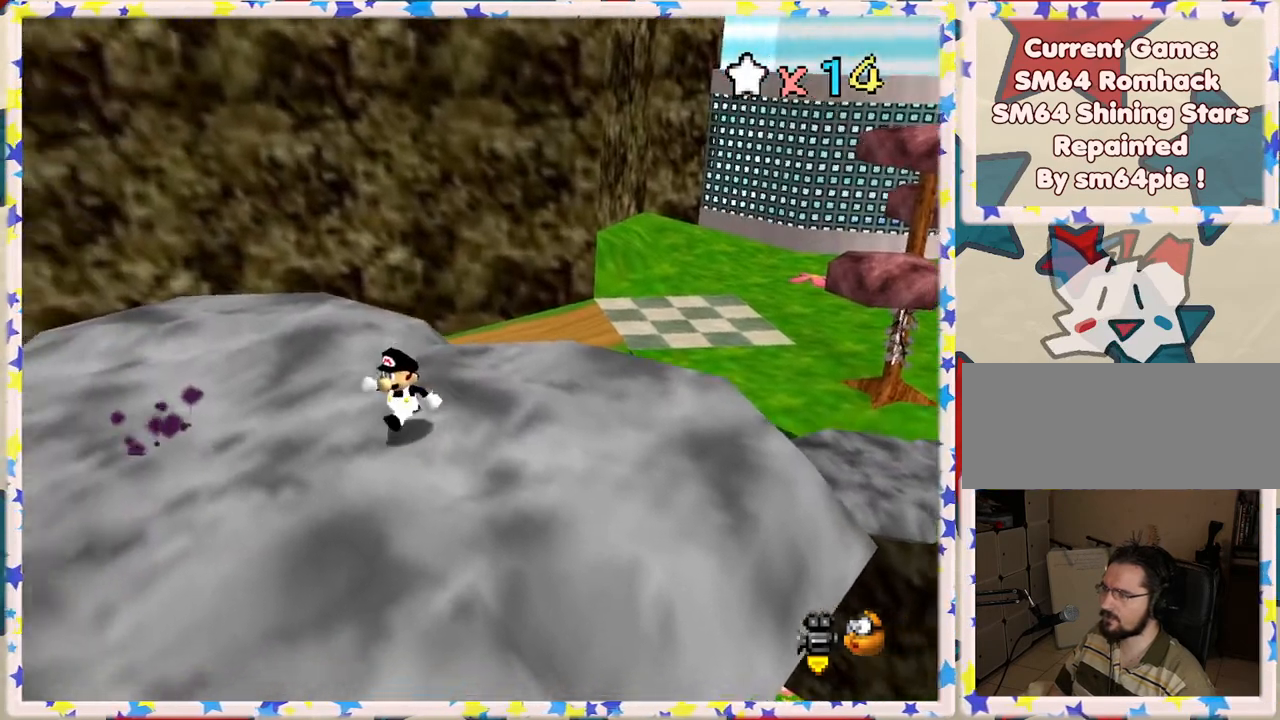
{"buttons": [], "left_stick": "left", "events": [[150, "left_stick", "left"], [283, "C_LEFT", "down"], [417, "C_LEFT", "up"]]}
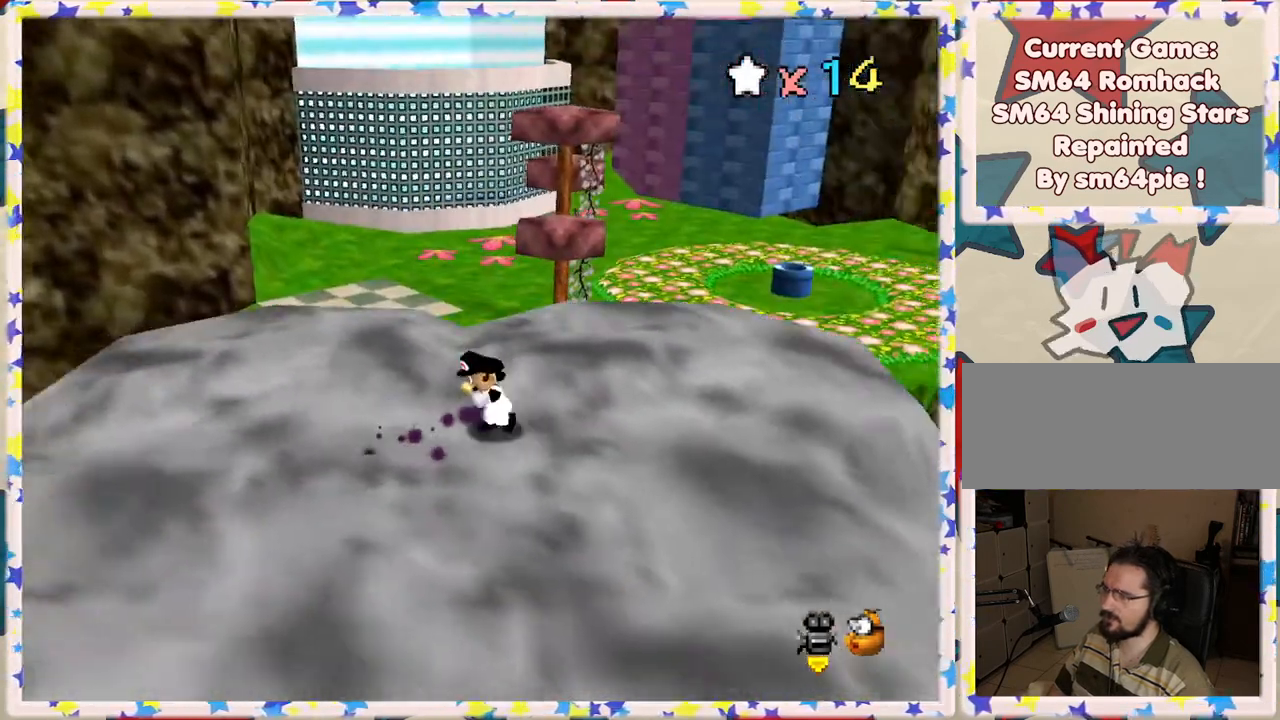
{"buttons": [], "left_stick": "center", "events": [[67, "left_stick", "down"], [133, "left_stick", "center"]]}
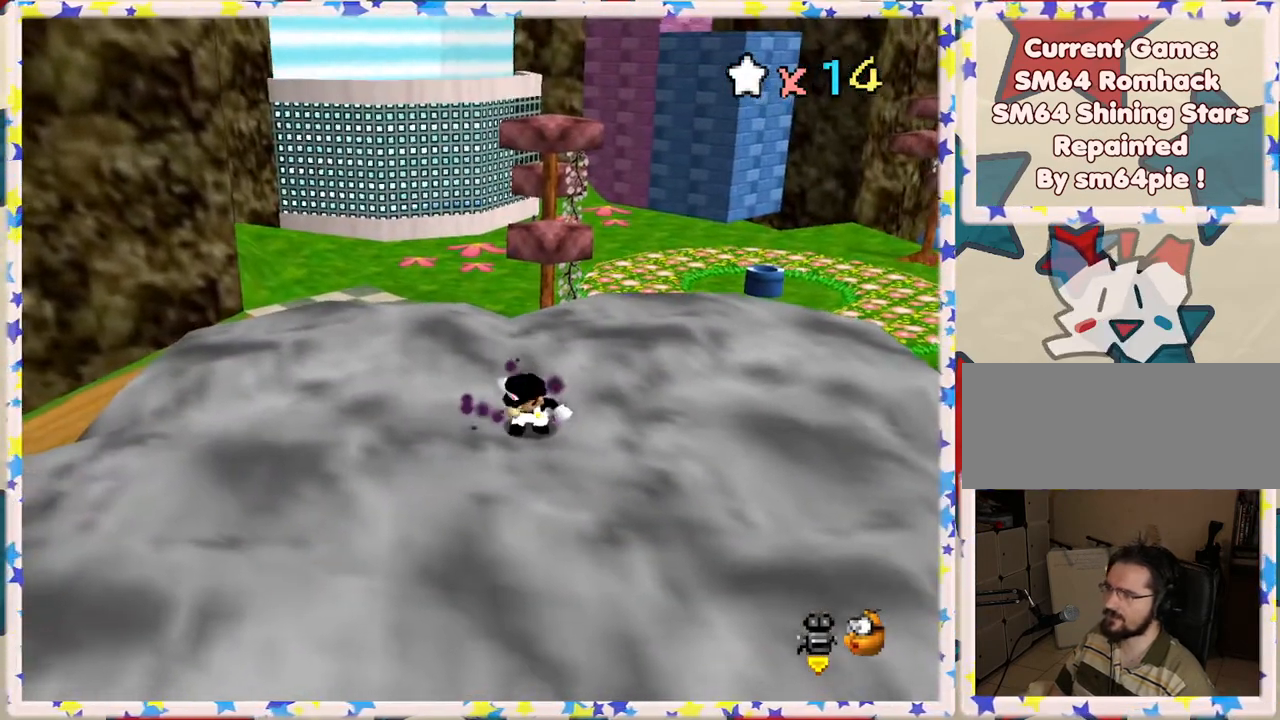
{"buttons": [], "left_stick": "center", "events": []}
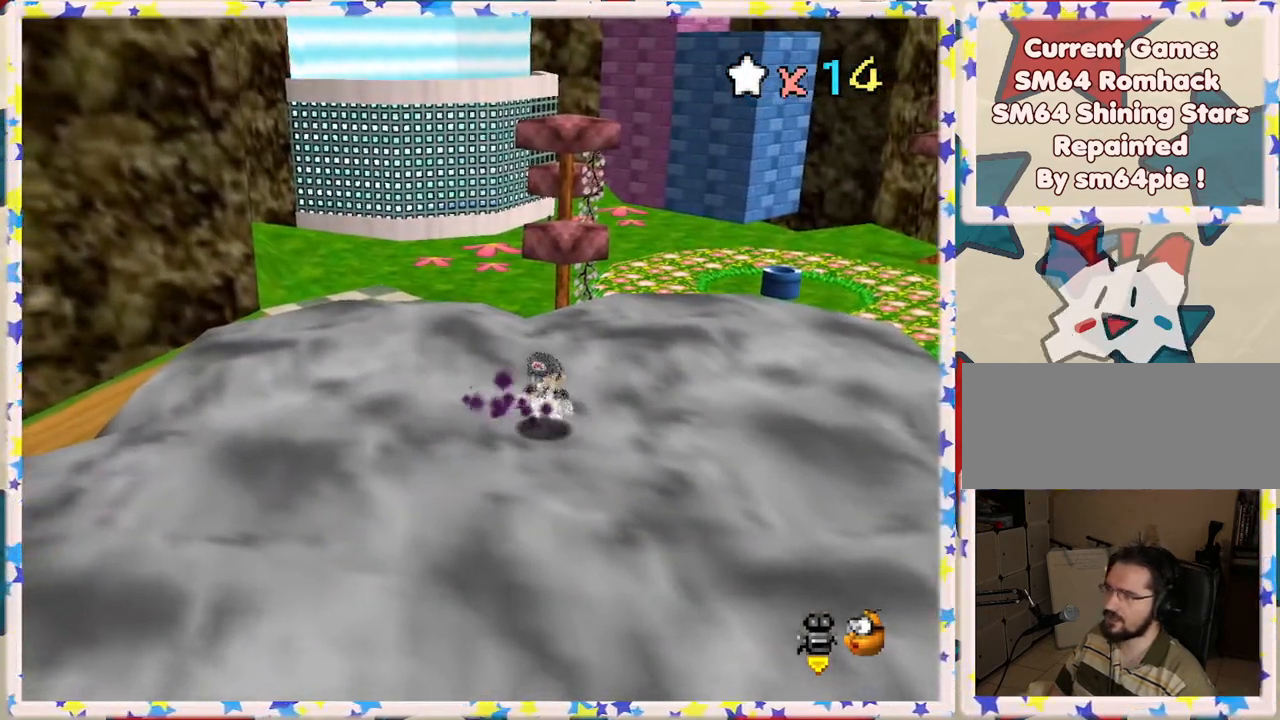
{"buttons": [], "left_stick": "center", "events": []}
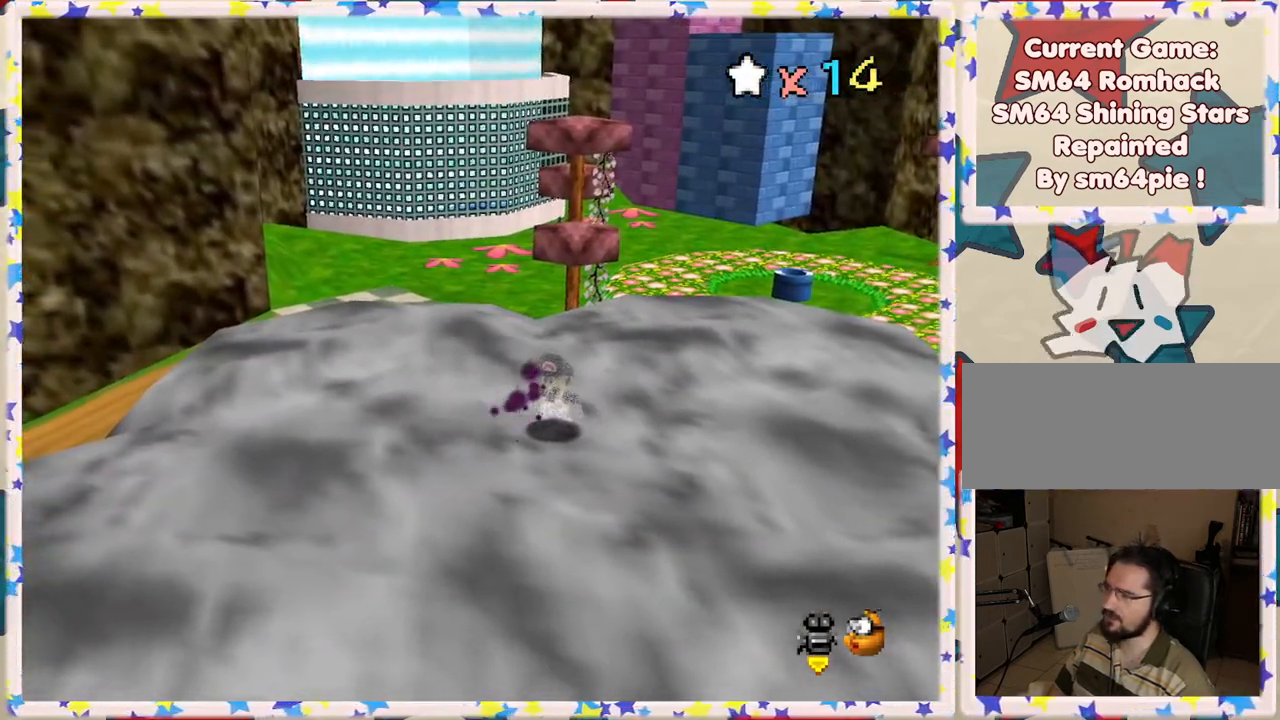
{"buttons": [], "left_stick": "center", "events": []}
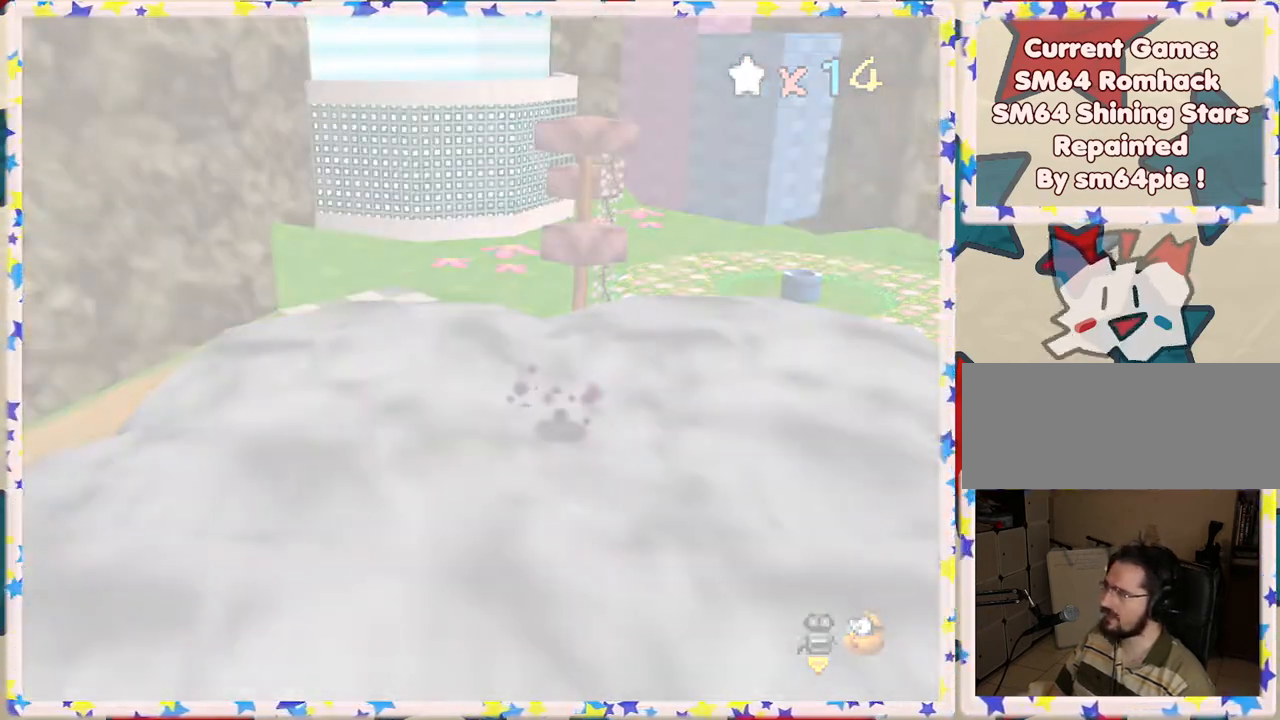
{"buttons": [], "left_stick": "center", "events": []}
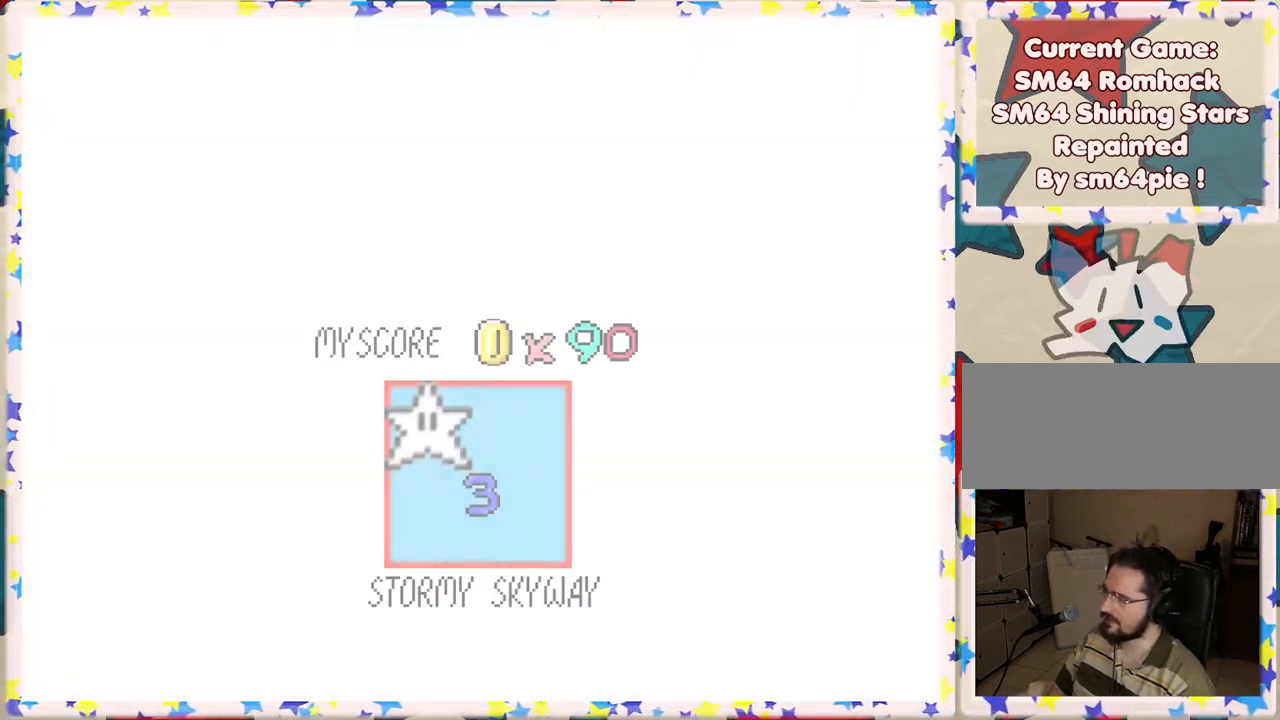
{"buttons": [], "left_stick": "center", "events": []}
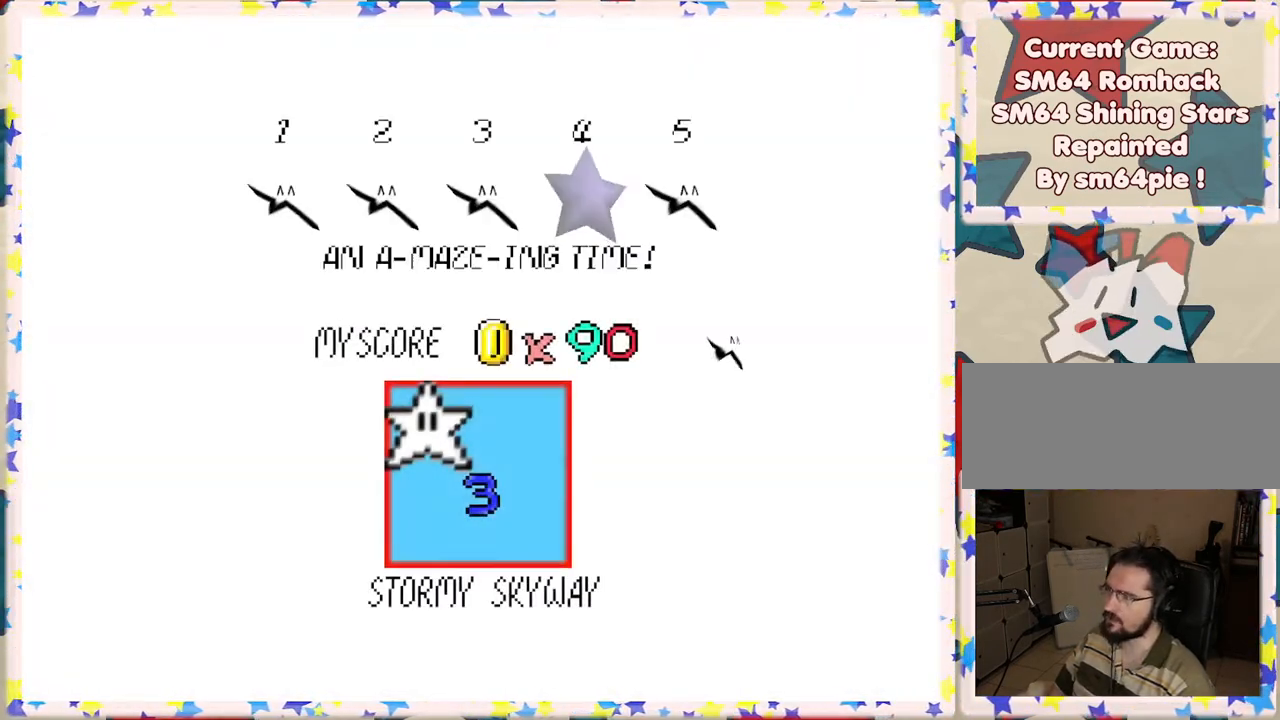
{"buttons": [], "left_stick": "center", "events": []}
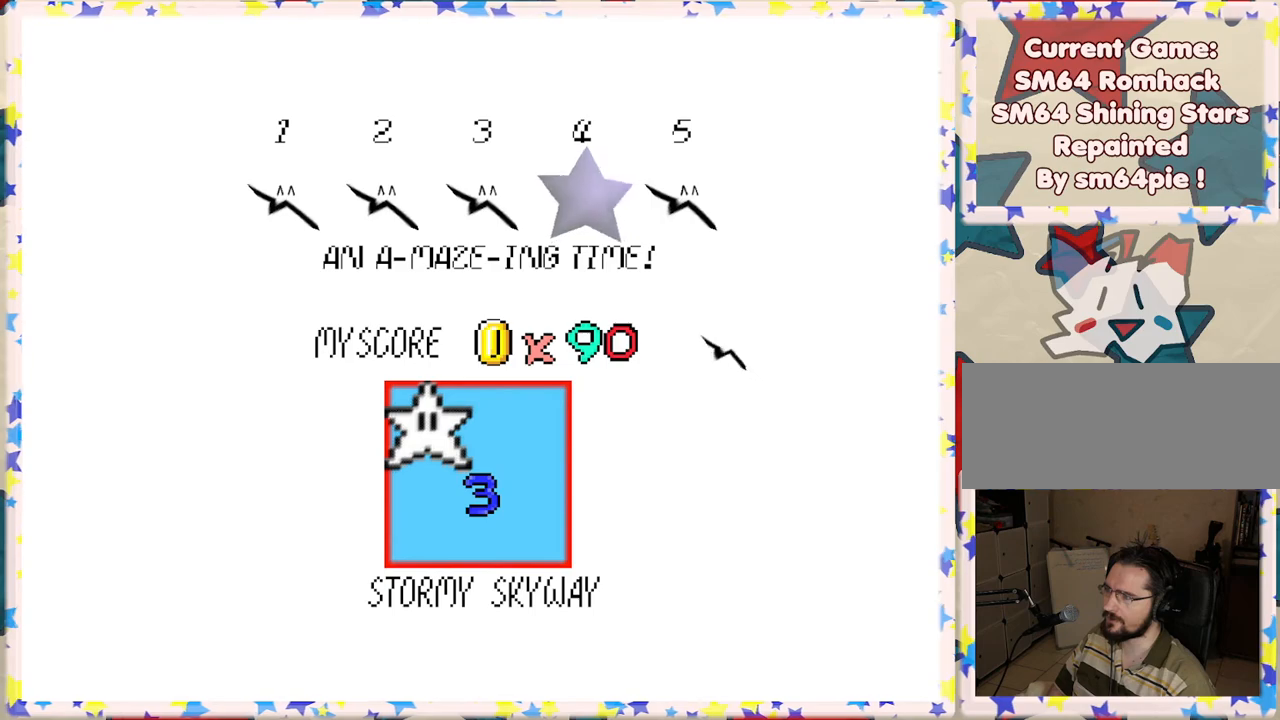
{"buttons": [], "left_stick": "center", "events": []}
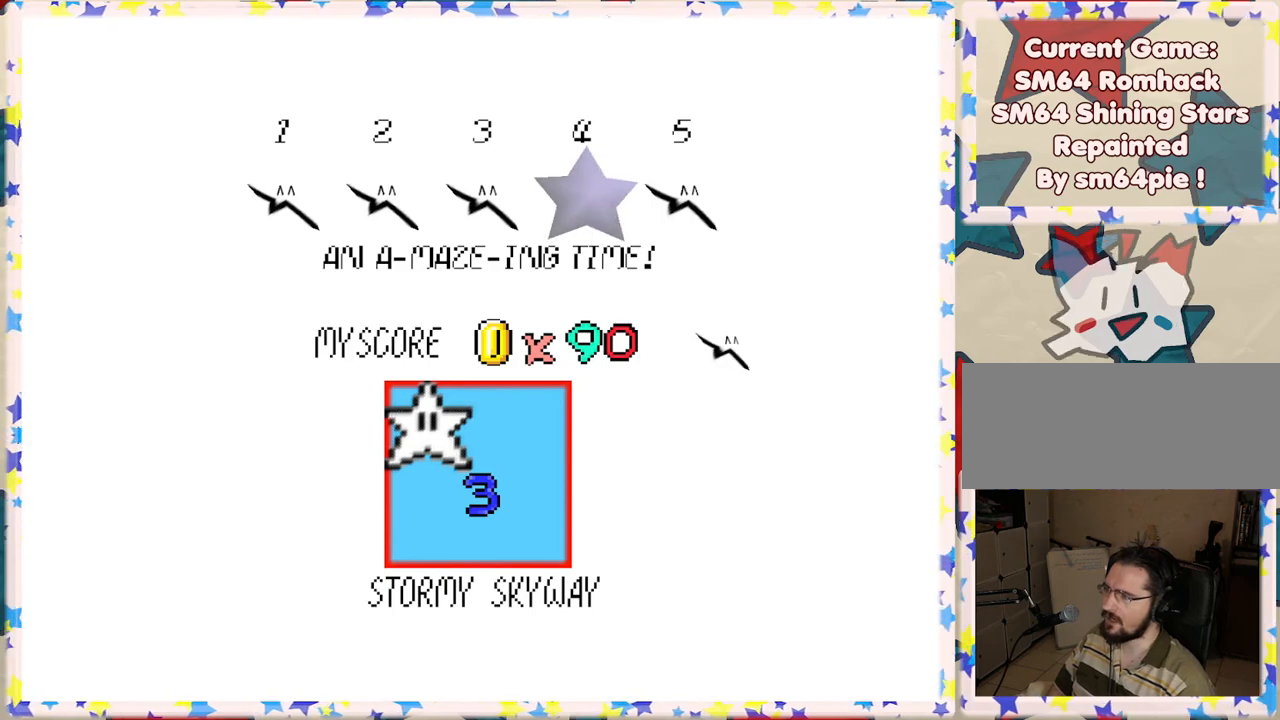
{"buttons": [], "left_stick": "center", "events": []}
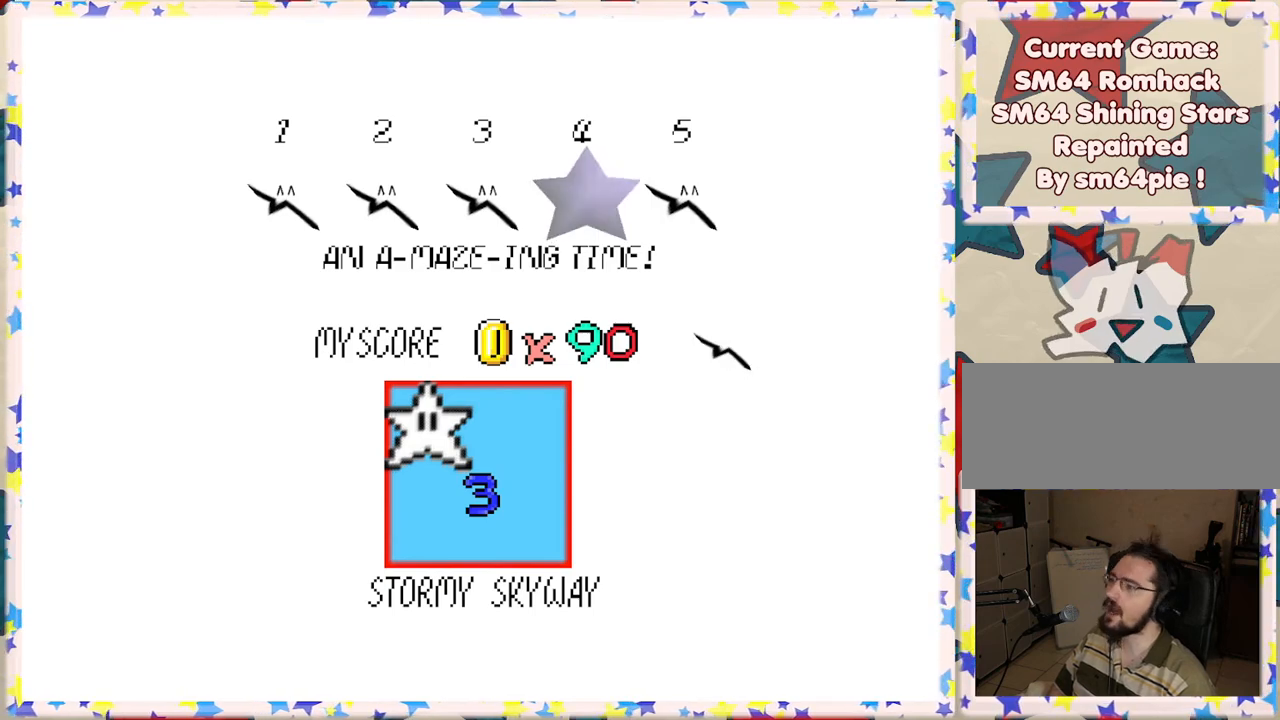
{"buttons": [], "left_stick": "center", "events": []}
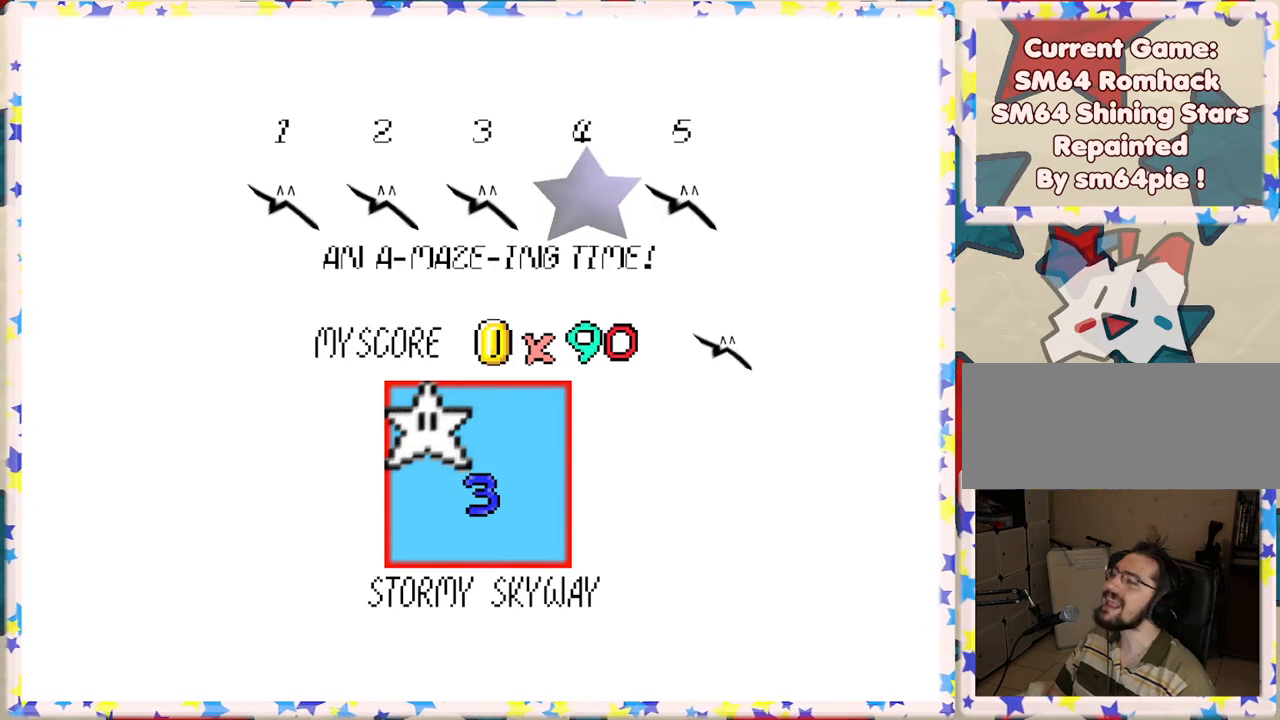
{"buttons": [], "left_stick": "center", "events": []}